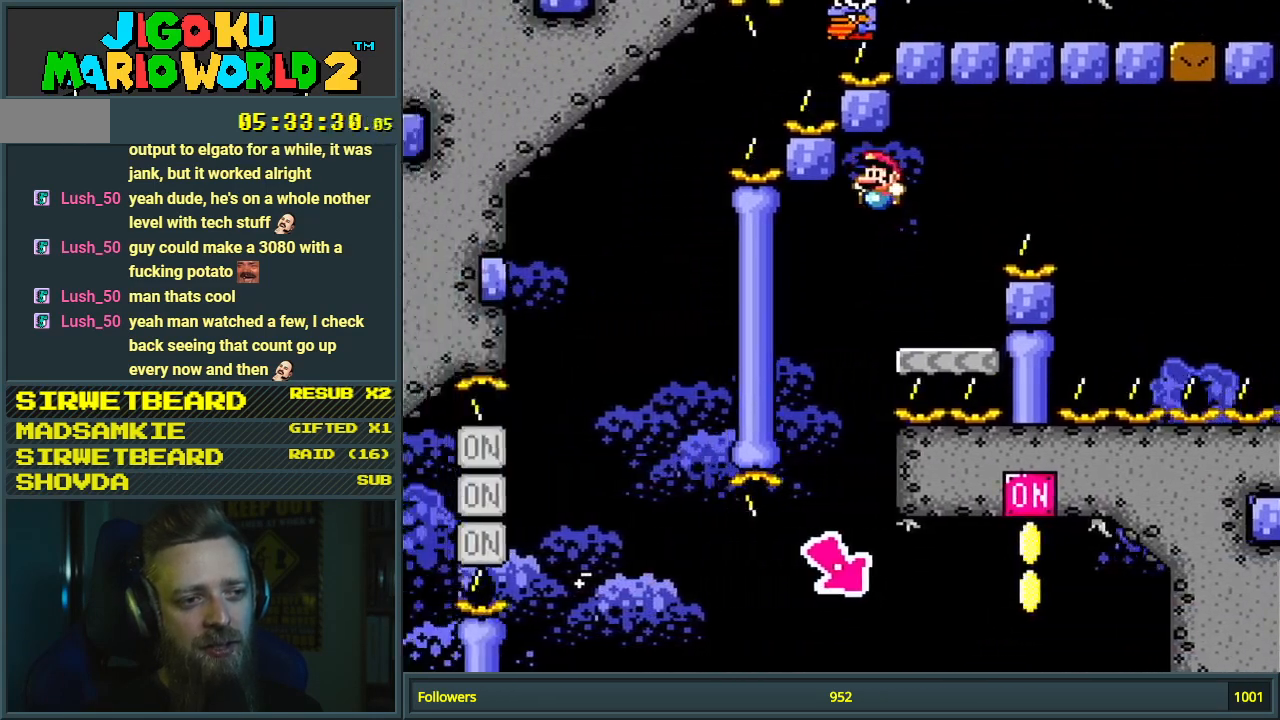
Gameplay with a controller (Nintendo layout); each line is a JSON object with the inputs held at the frame after it. "events" lists button and stick changes between this image and that frame as [ms after this image, input, new state], when the widget could be followed in between. Not read: L3 R3.
{"buttons": ["Y", "DPAD_RIGHT"], "events": [[167, "B", "down"], [167, "DPAD_RIGHT", "down"], [267, "B", "up"]]}
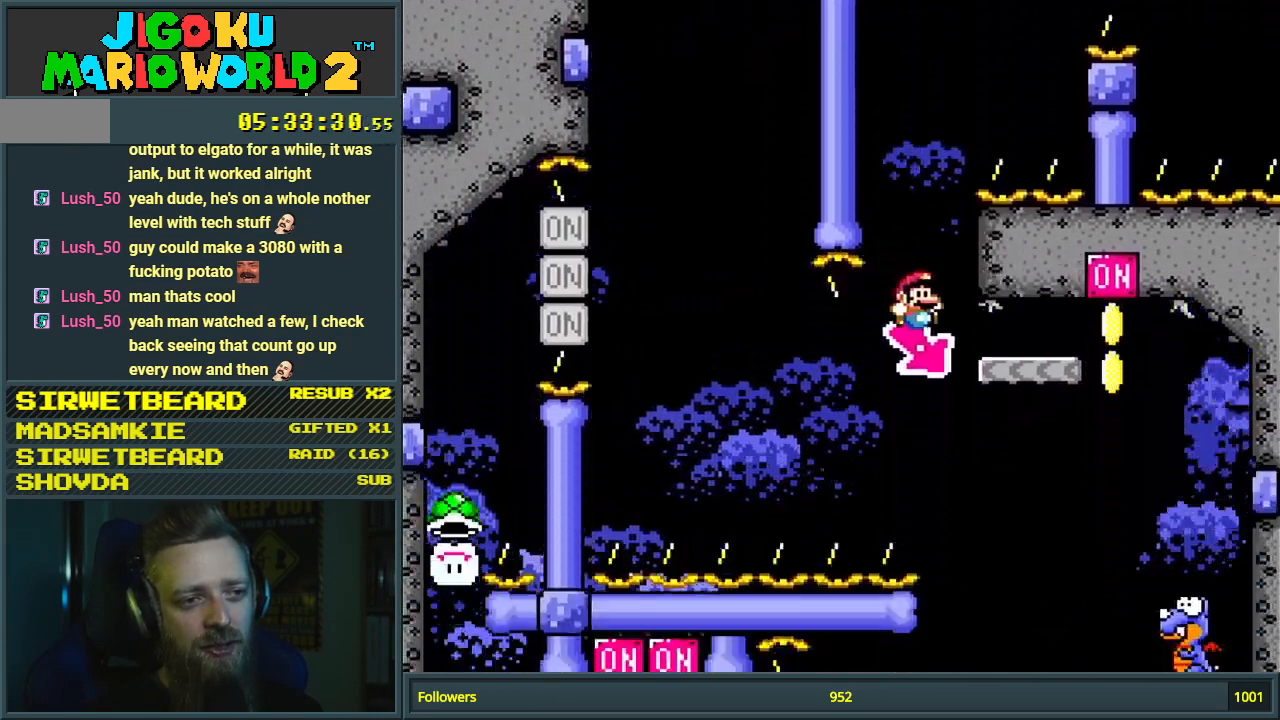
{"buttons": ["B", "Y", "DPAD_LEFT"], "events": [[267, "B", "down"], [283, "DPAD_RIGHT", "up"], [400, "DPAD_LEFT", "down"]]}
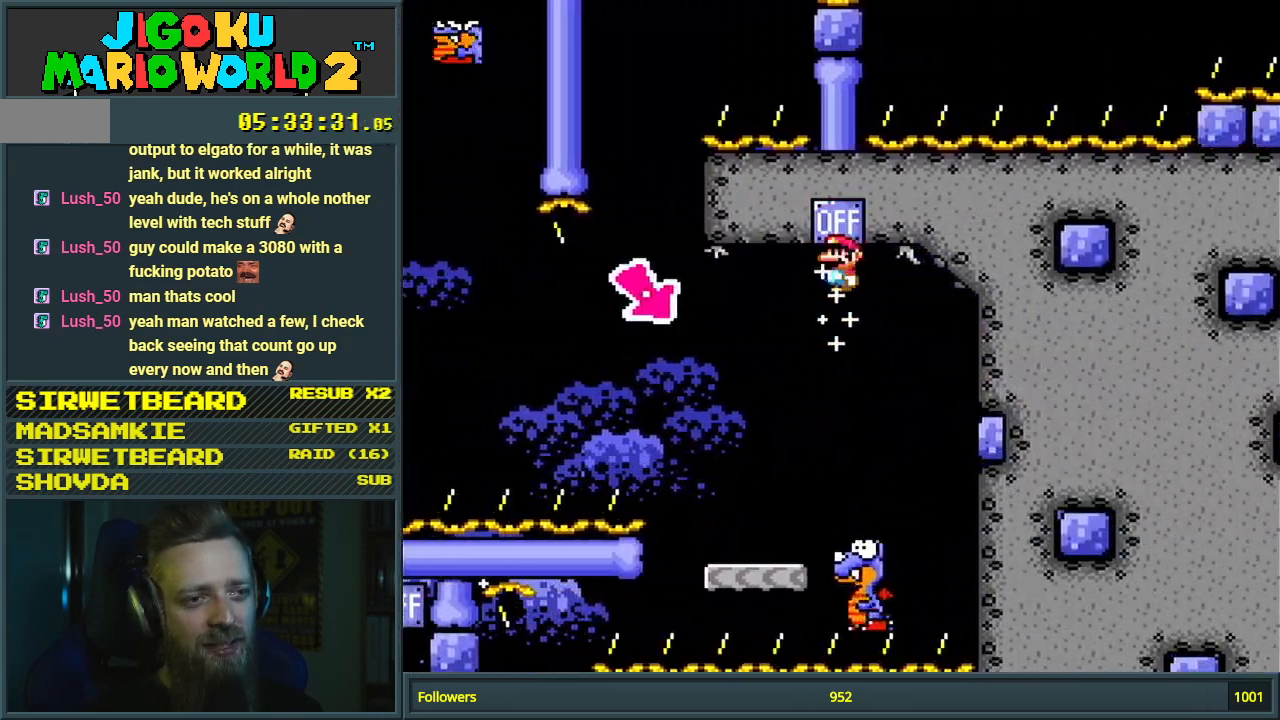
{"buttons": ["B", "Y", "DPAD_LEFT"], "events": [[17, "DPAD_LEFT", "up"], [217, "DPAD_LEFT", "down"], [333, "DPAD_LEFT", "up"], [400, "DPAD_LEFT", "down"]]}
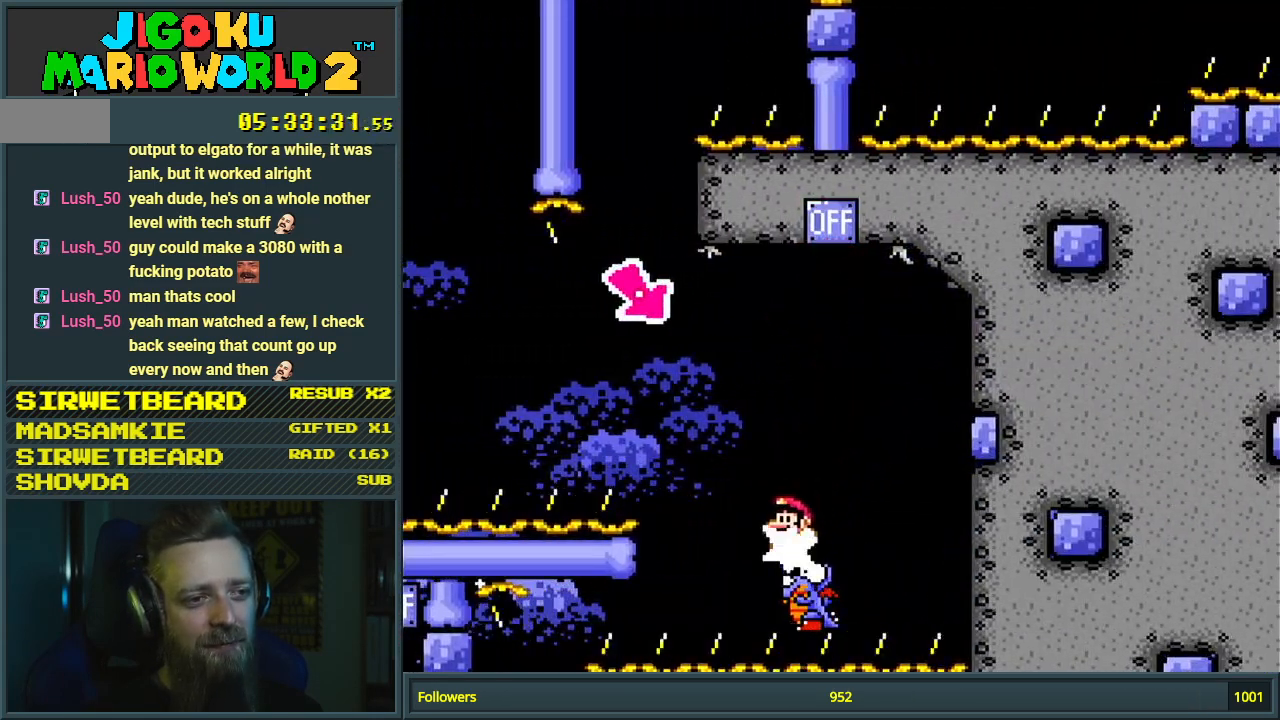
{"buttons": ["B", "Y", "DPAD_LEFT"], "events": [[350, "B", "up"], [500, "B", "down"]]}
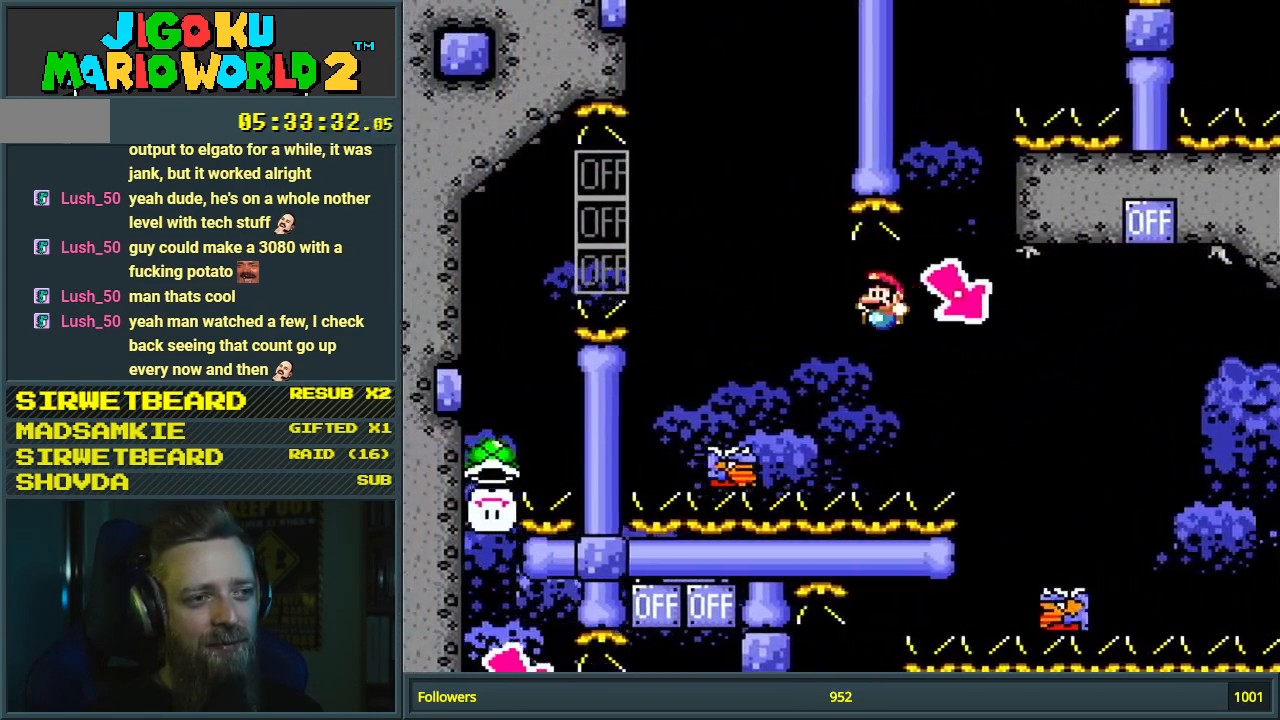
{"buttons": ["Y", "DPAD_LEFT"], "events": [[83, "DPAD_LEFT", "up"], [133, "DPAD_LEFT", "down"], [467, "B", "up"]]}
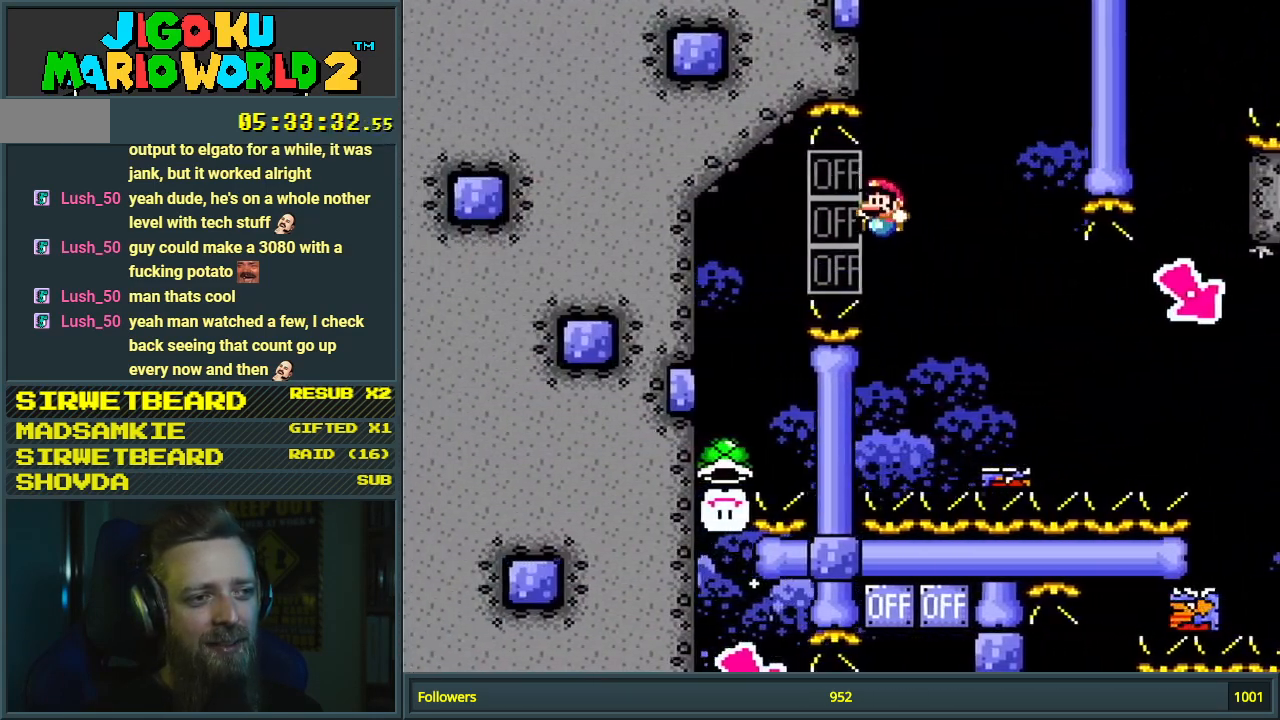
{"buttons": ["B", "Y"], "events": [[83, "B", "down"], [100, "DPAD_LEFT", "up"]]}
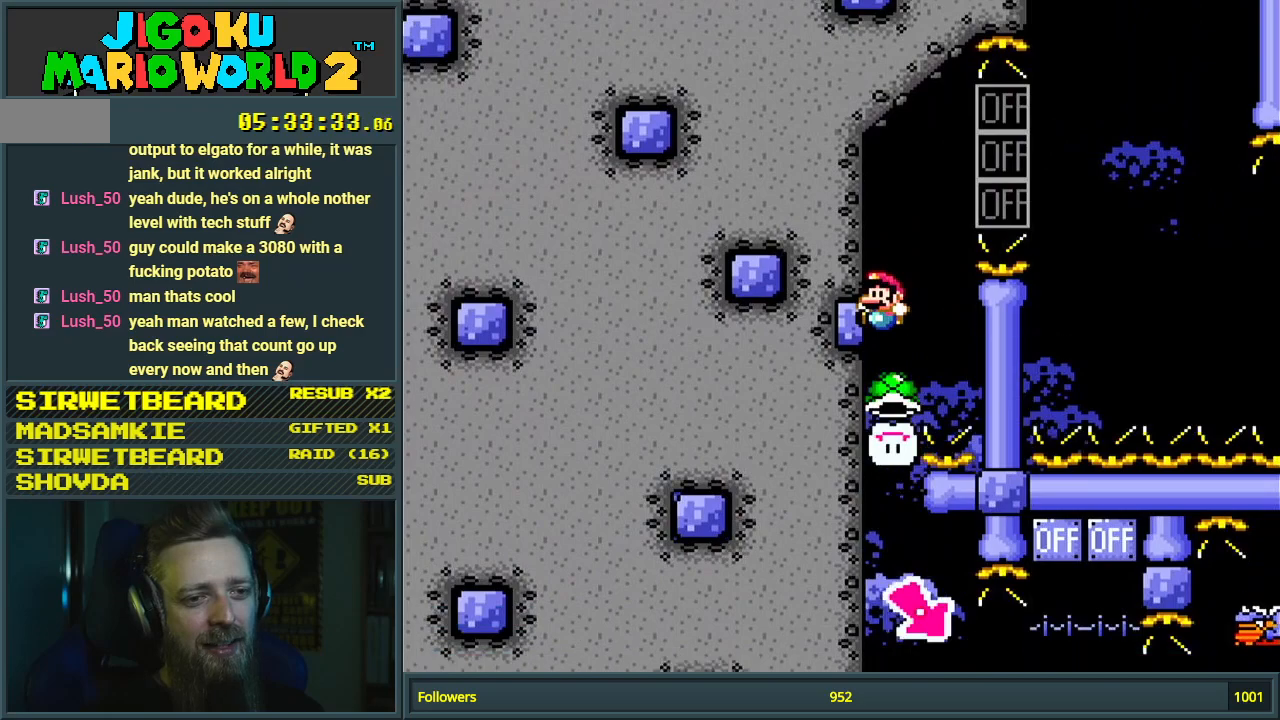
{"buttons": ["B", "Y", "DPAD_UP", "DPAD_RIGHT"], "events": [[150, "DPAD_RIGHT", "down"], [283, "DPAD_UP", "down"]]}
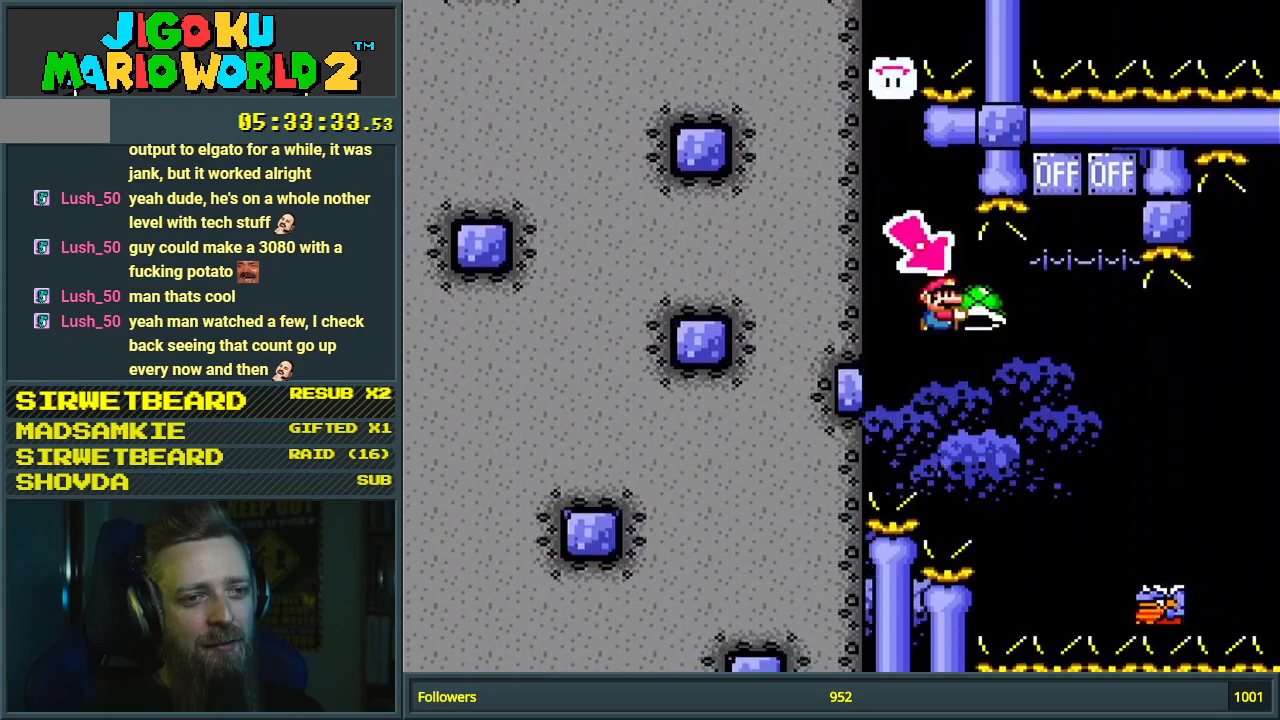
{"buttons": ["B", "Y", "DPAD_RIGHT"], "events": [[150, "Y", "up"], [250, "Y", "down"], [500, "DPAD_UP", "up"]]}
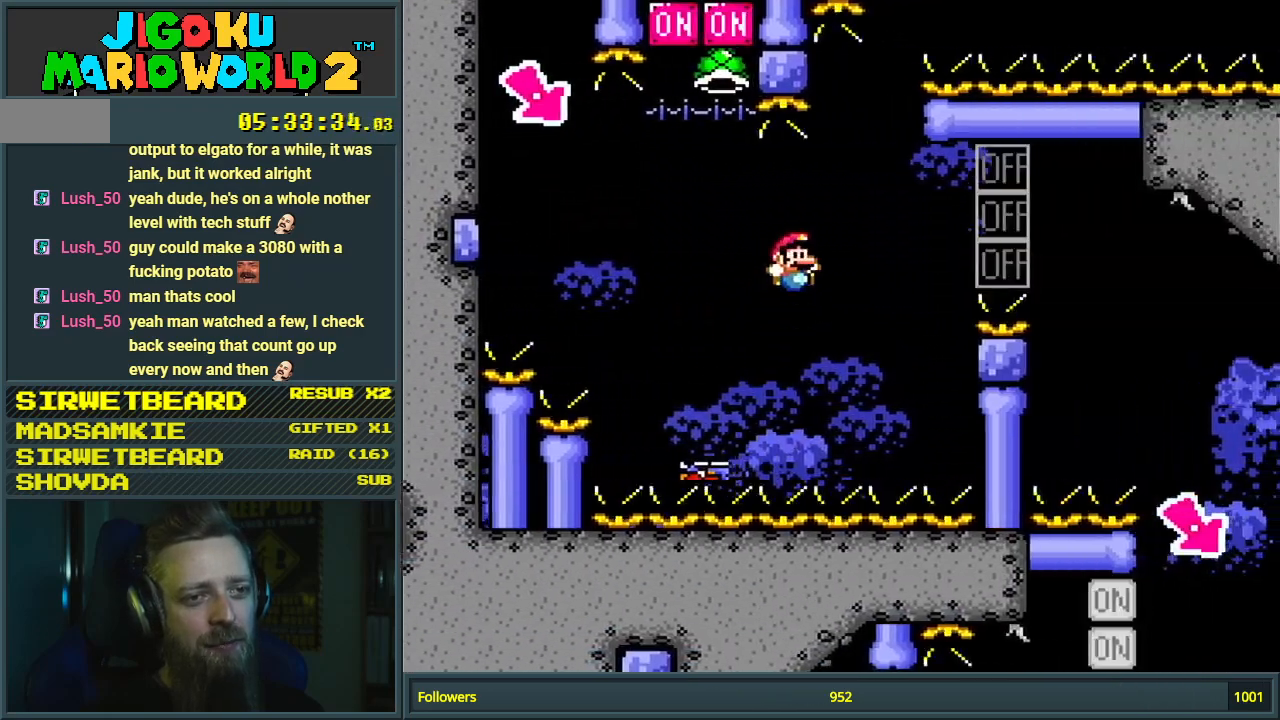
{"buttons": ["B", "Y", "DPAD_RIGHT"], "events": []}
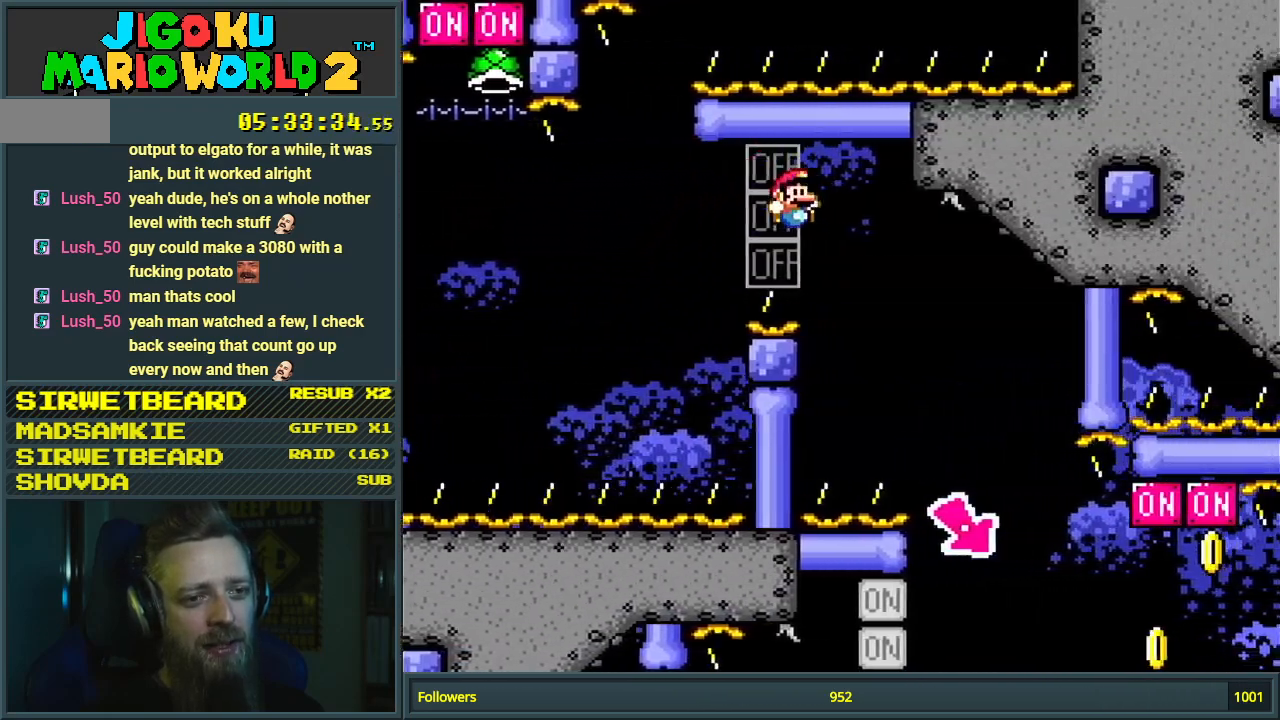
{"buttons": ["B", "Y"], "events": [[500, "DPAD_RIGHT", "up"]]}
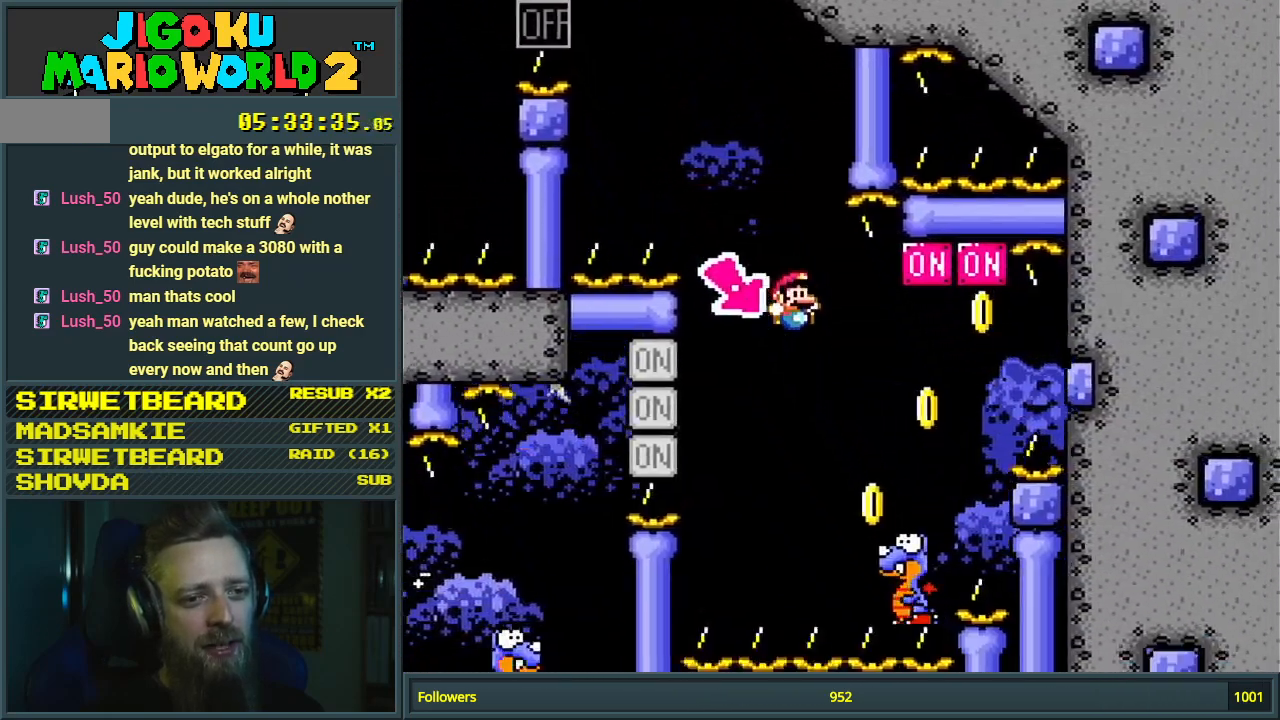
{"buttons": ["B", "Y", "DPAD_LEFT"], "events": [[67, "DPAD_LEFT", "down"], [150, "DPAD_LEFT", "up"], [167, "DPAD_RIGHT", "down"], [350, "DPAD_RIGHT", "up"], [400, "DPAD_LEFT", "down"]]}
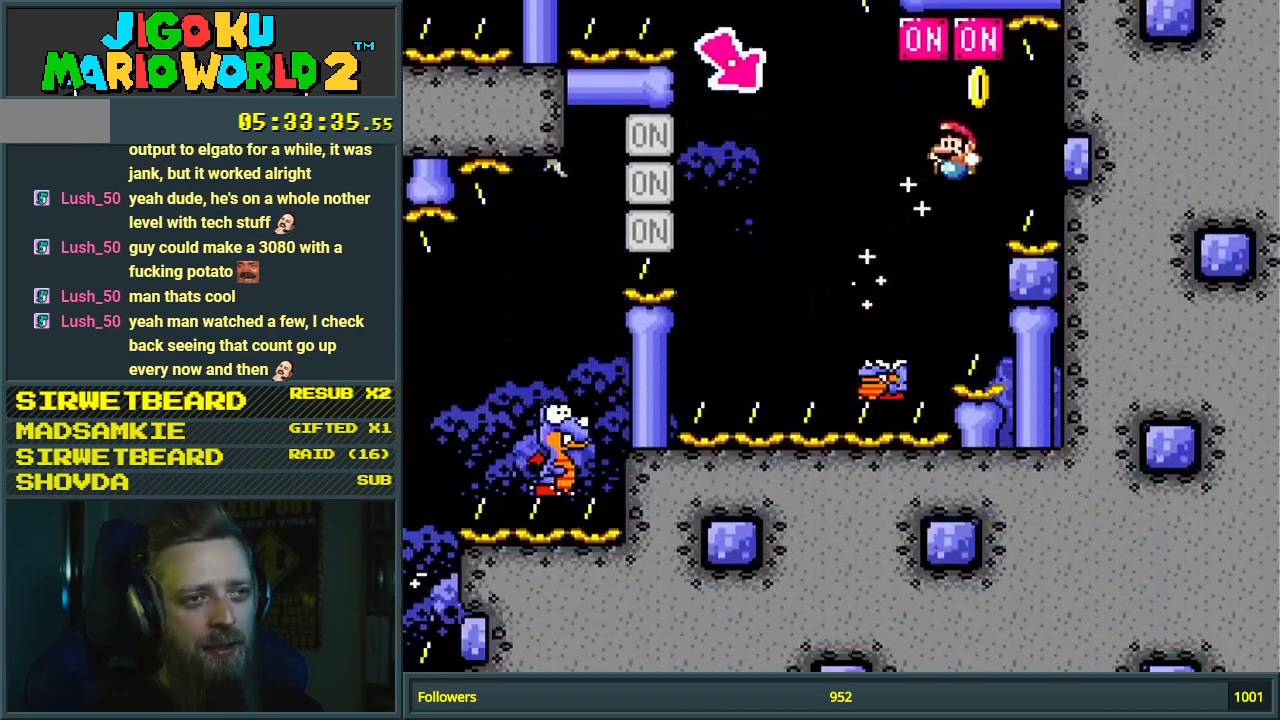
{"buttons": ["B", "Y"], "events": [[100, "DPAD_LEFT", "up"], [183, "DPAD_LEFT", "down"], [383, "DPAD_LEFT", "up"]]}
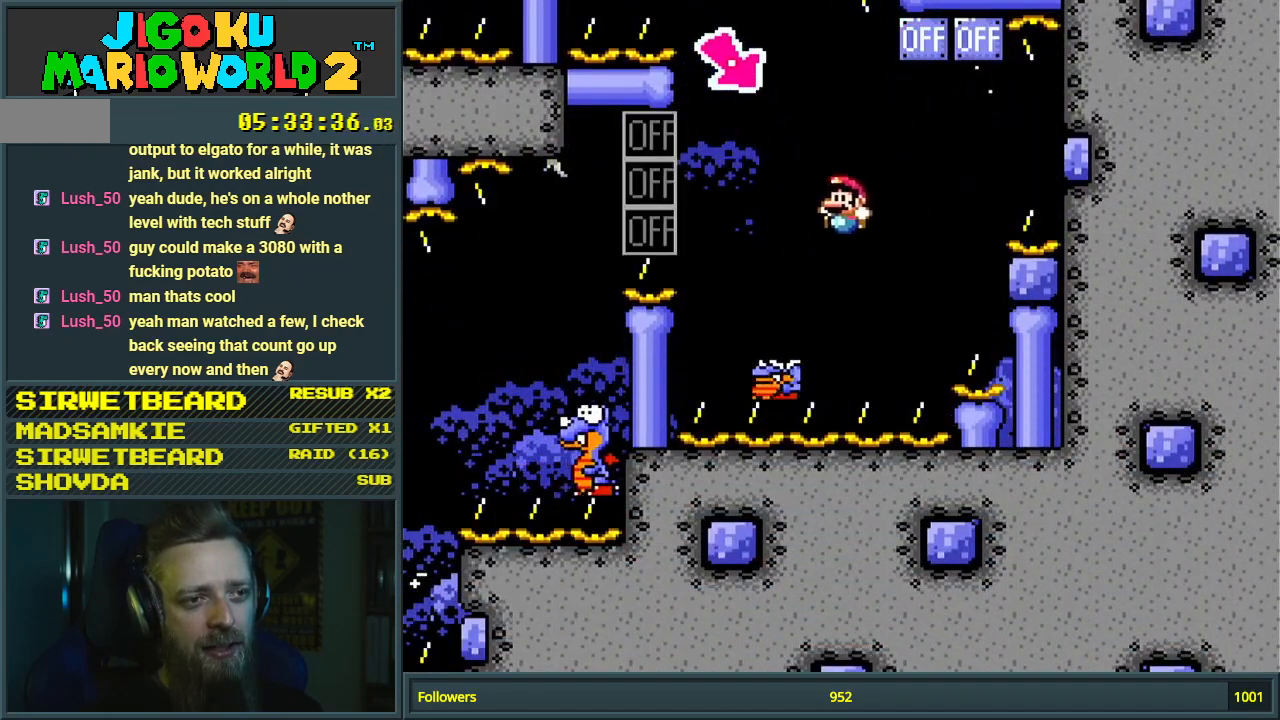
{"buttons": ["Y"], "events": [[17, "DPAD_LEFT", "down"], [150, "DPAD_LEFT", "up"], [267, "B", "up"]]}
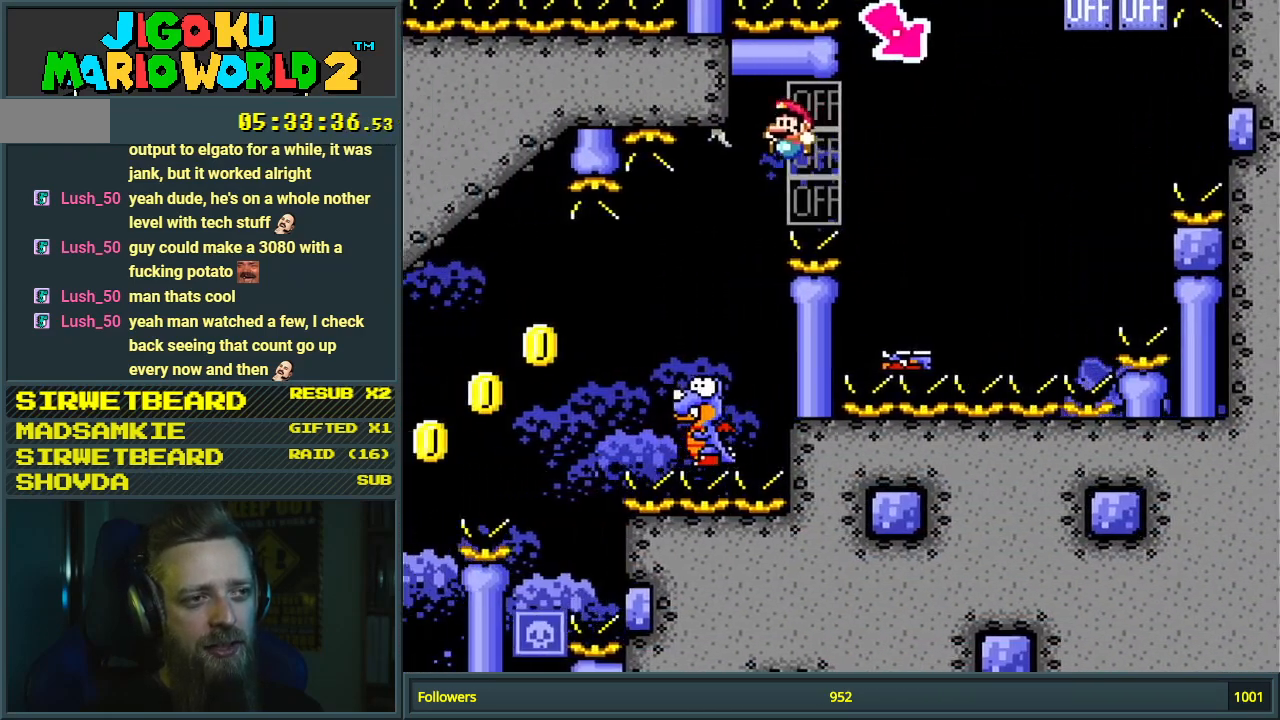
{"buttons": ["B", "Y", "DPAD_LEFT"], "events": [[33, "B", "down"], [33, "DPAD_RIGHT", "down"], [100, "DPAD_RIGHT", "up"], [133, "DPAD_LEFT", "down"], [317, "B", "up"], [500, "B", "down"]]}
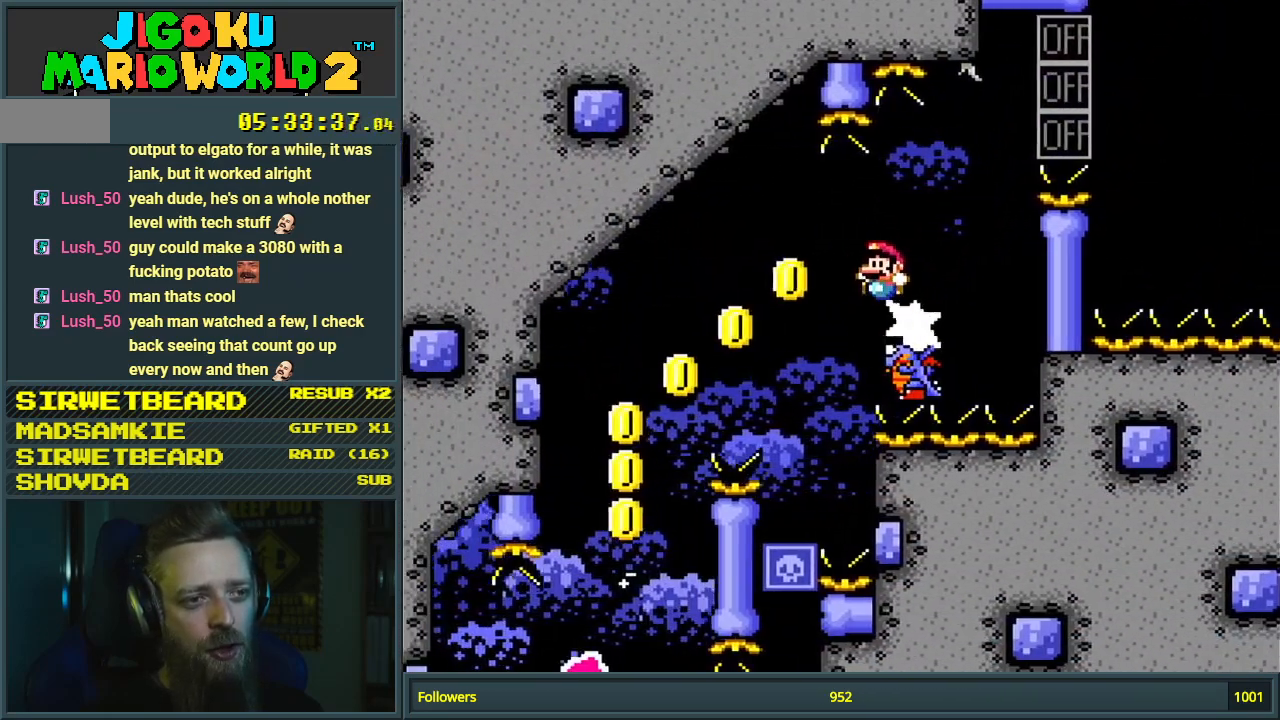
{"buttons": ["B", "Y"], "events": [[333, "DPAD_LEFT", "up"]]}
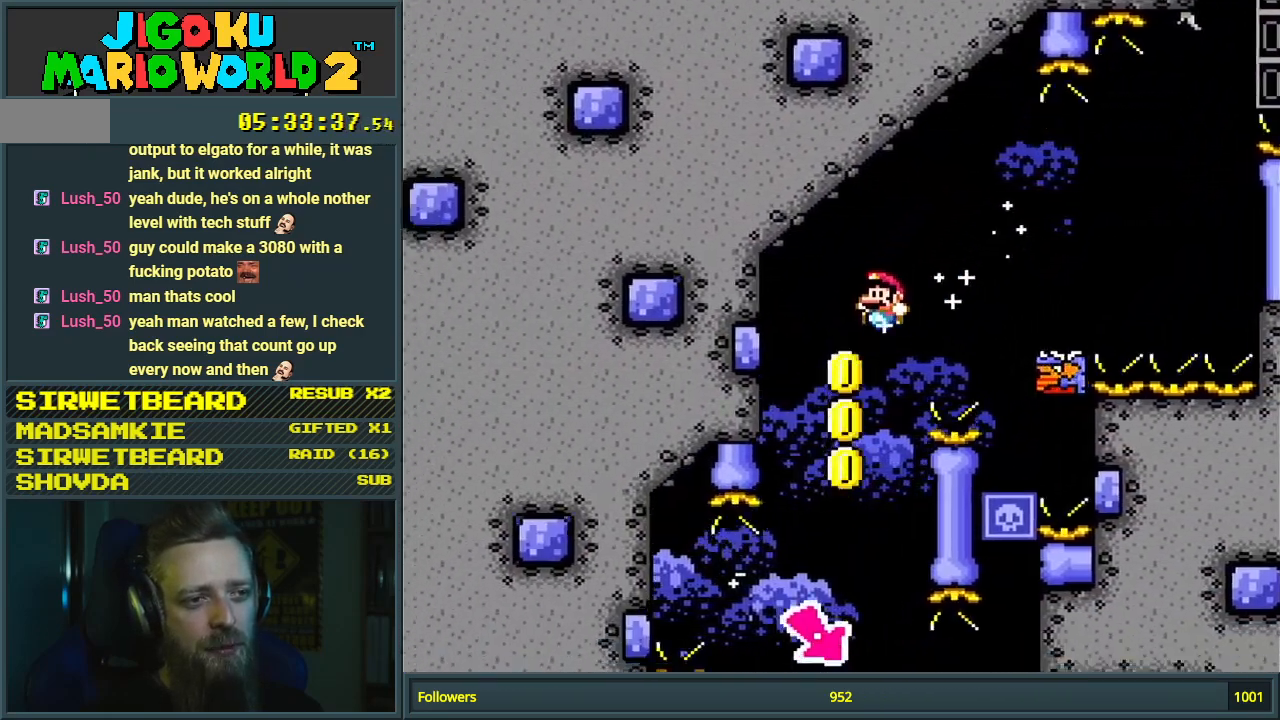
{"buttons": ["B", "Y"], "events": [[67, "DPAD_RIGHT", "down"], [217, "DPAD_RIGHT", "up"], [367, "DPAD_LEFT", "down"], [500, "DPAD_LEFT", "up"]]}
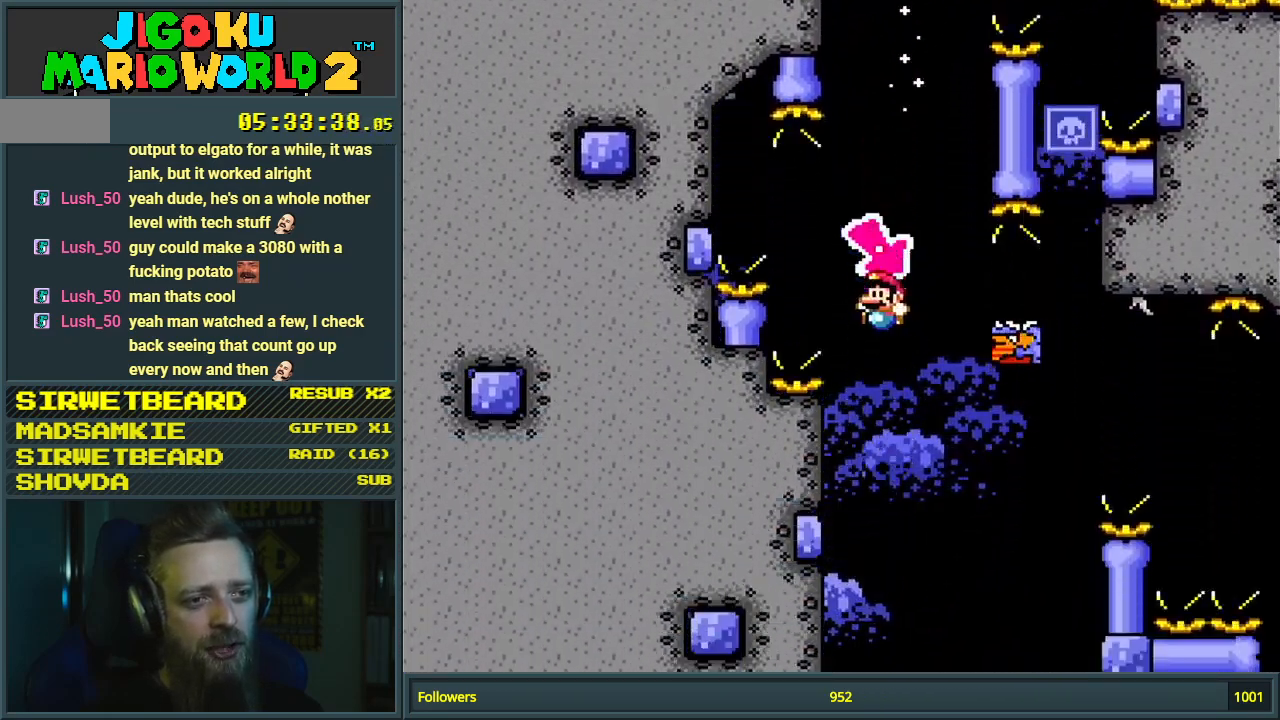
{"buttons": ["Y", "DPAD_RIGHT"], "events": [[17, "DPAD_RIGHT", "down"], [417, "B", "up"]]}
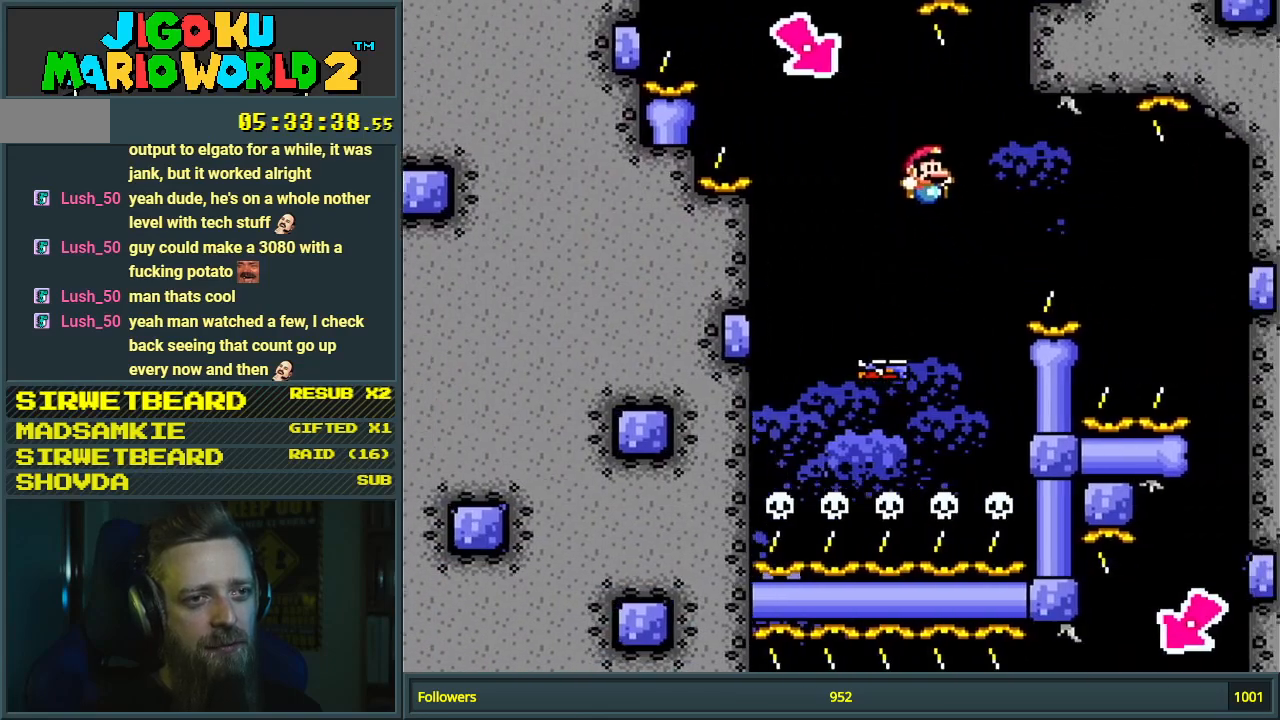
{"buttons": ["B", "Y"], "events": [[50, "B", "down"], [467, "DPAD_RIGHT", "up"]]}
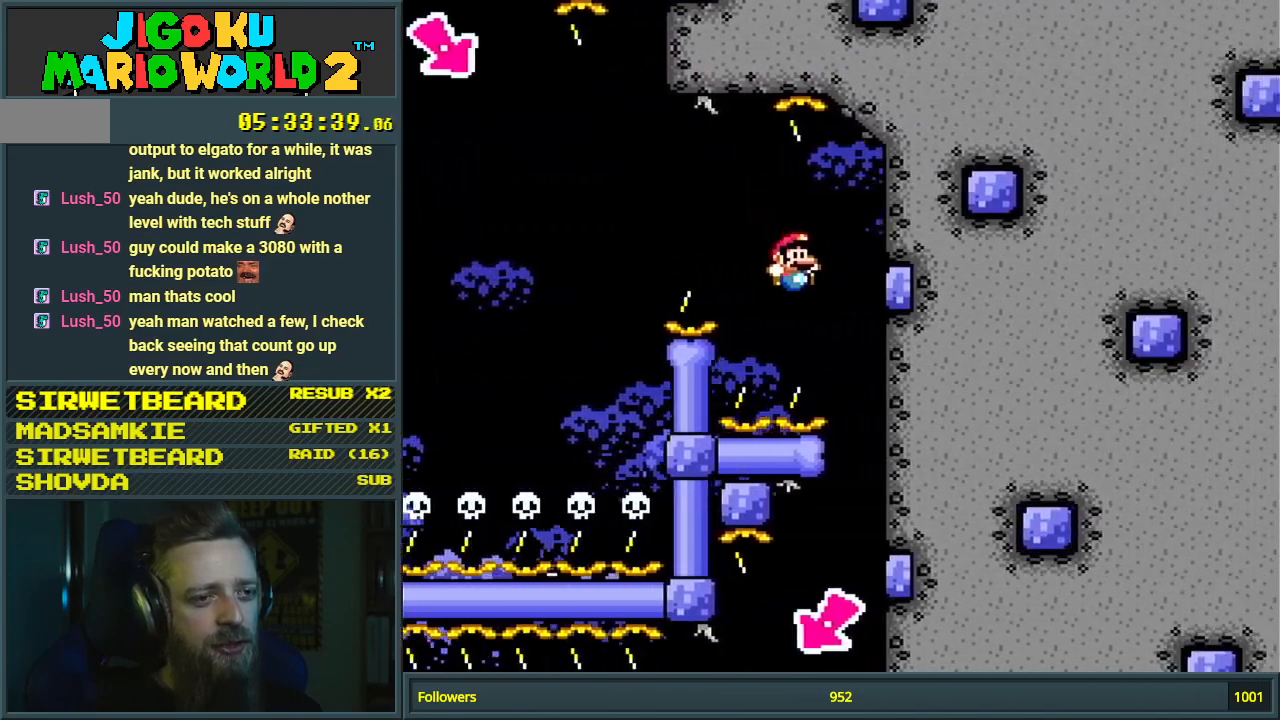
{"buttons": ["B", "Y", "DPAD_LEFT"], "events": [[233, "DPAD_LEFT", "down"]]}
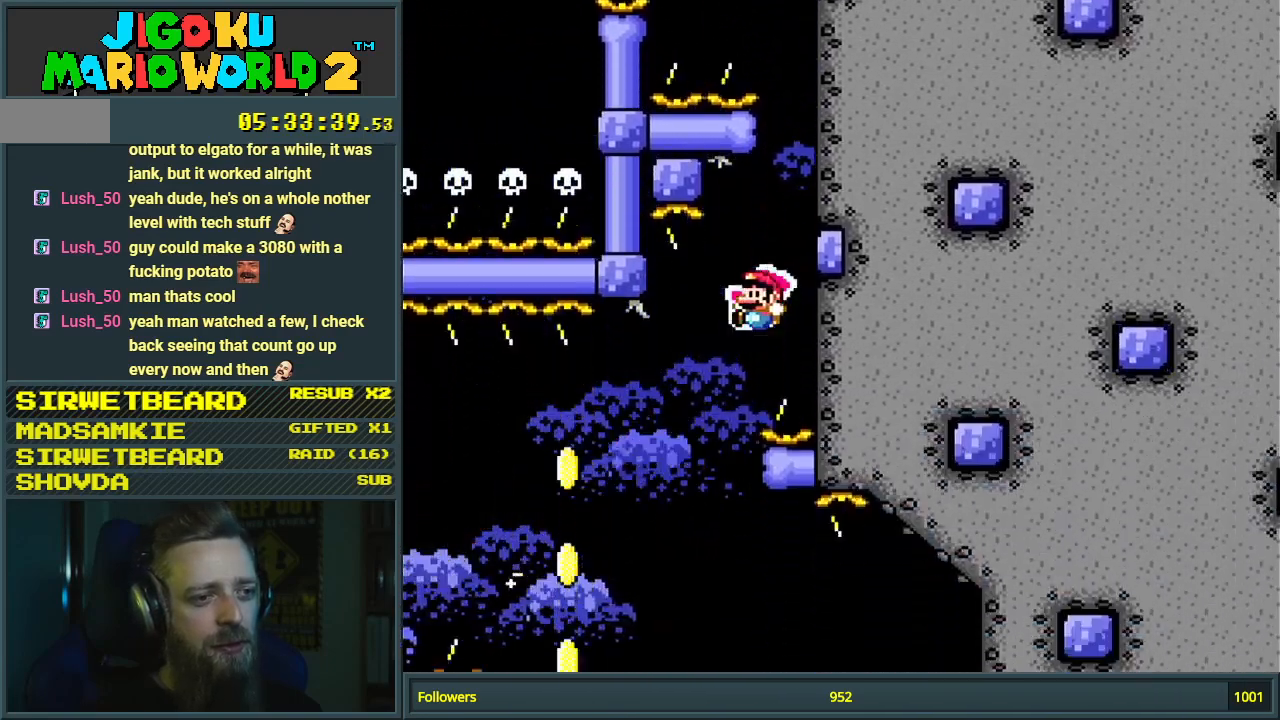
{"buttons": ["B", "Y", "DPAD_RIGHT"], "events": [[350, "DPAD_LEFT", "up"], [483, "DPAD_RIGHT", "down"]]}
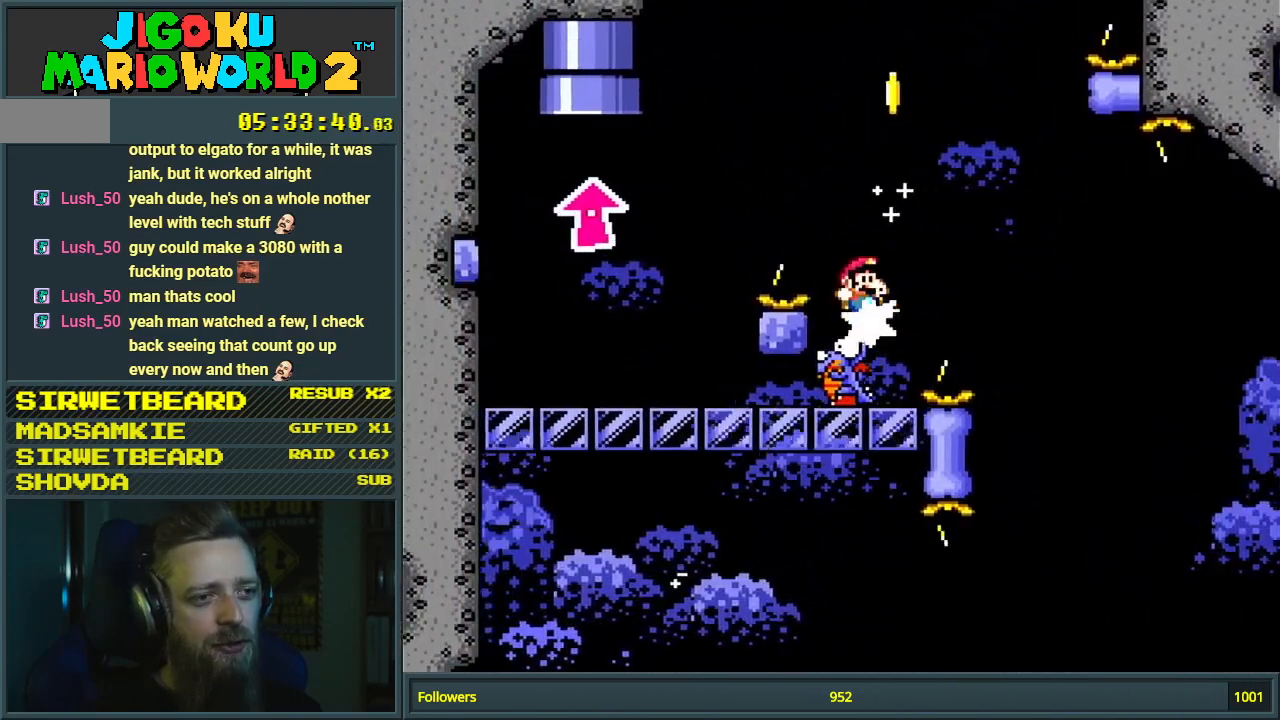
{"buttons": ["B", "Y"], "events": [[100, "DPAD_RIGHT", "up"], [117, "DPAD_LEFT", "down"], [300, "DPAD_LEFT", "up"]]}
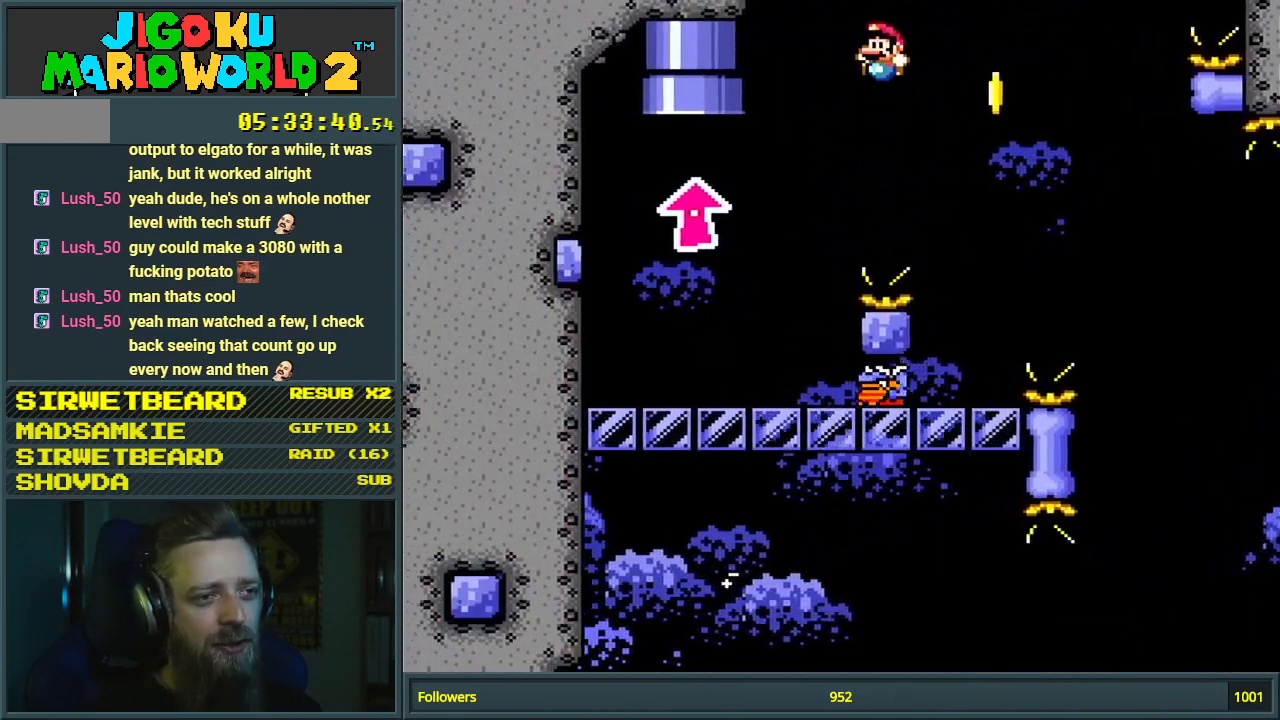
{"buttons": ["B", "Y"], "events": []}
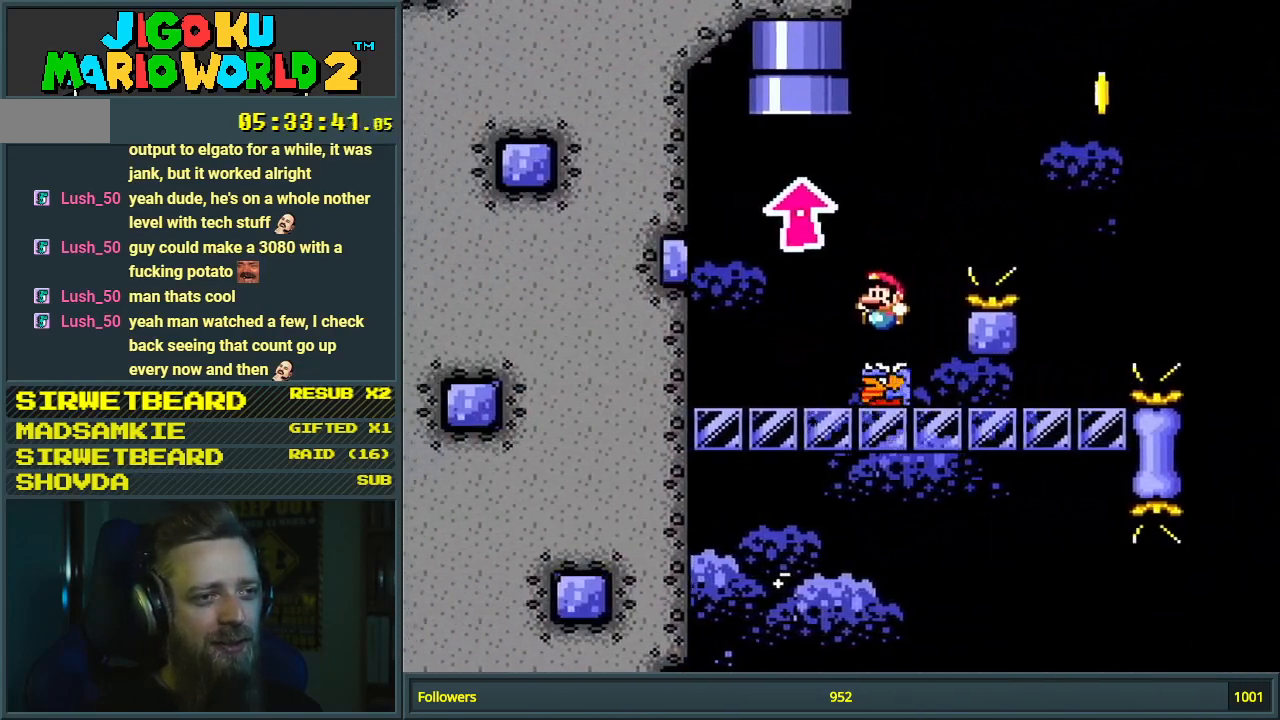
{"buttons": ["B", "Y", "DPAD_UP"], "events": [[183, "DPAD_UP", "down"], [367, "DPAD_LEFT", "down"], [417, "DPAD_LEFT", "up"]]}
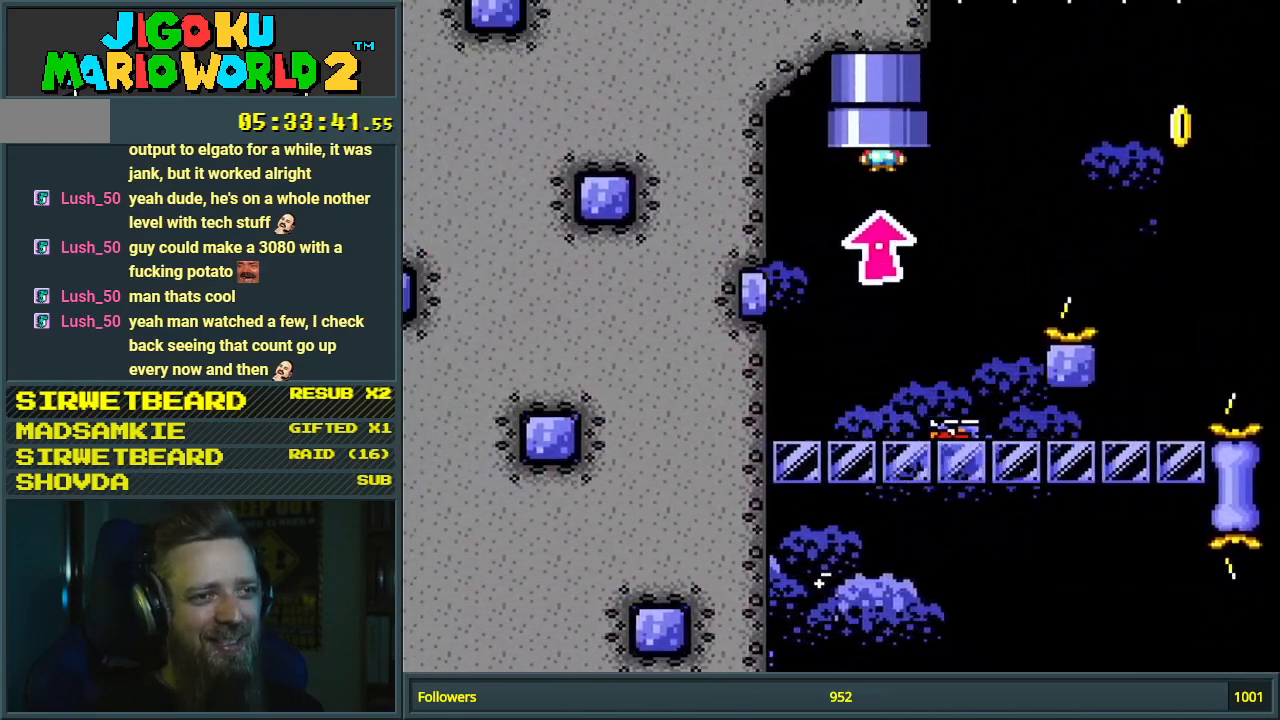
{"buttons": ["B", "Y"], "events": [[183, "DPAD_UP", "up"]]}
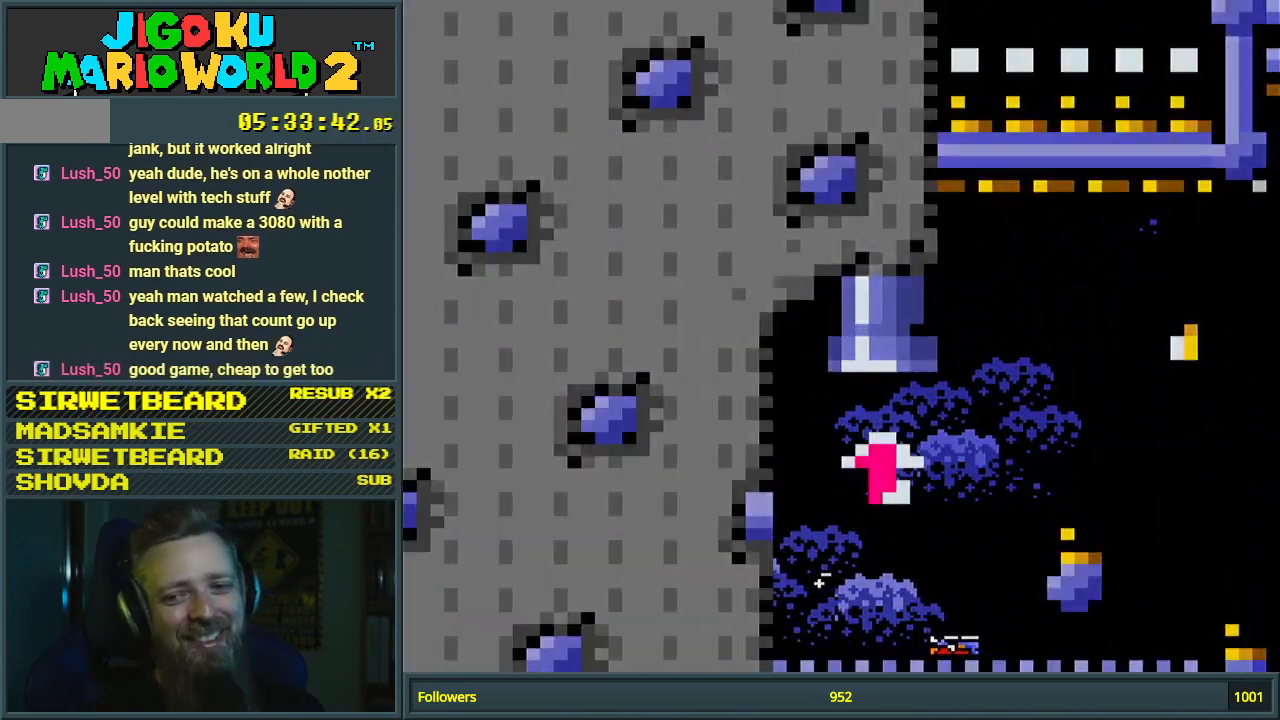
{"buttons": [], "events": [[333, "Y", "up"], [350, "B", "up"]]}
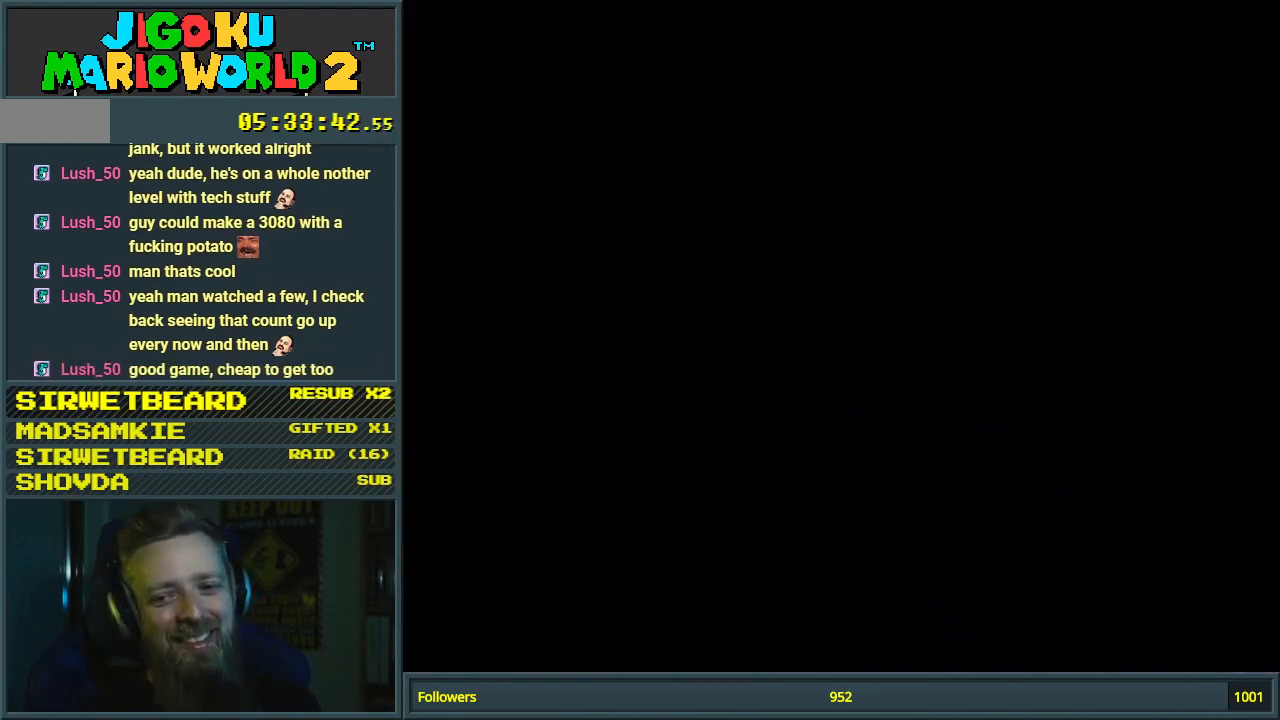
{"buttons": [], "events": []}
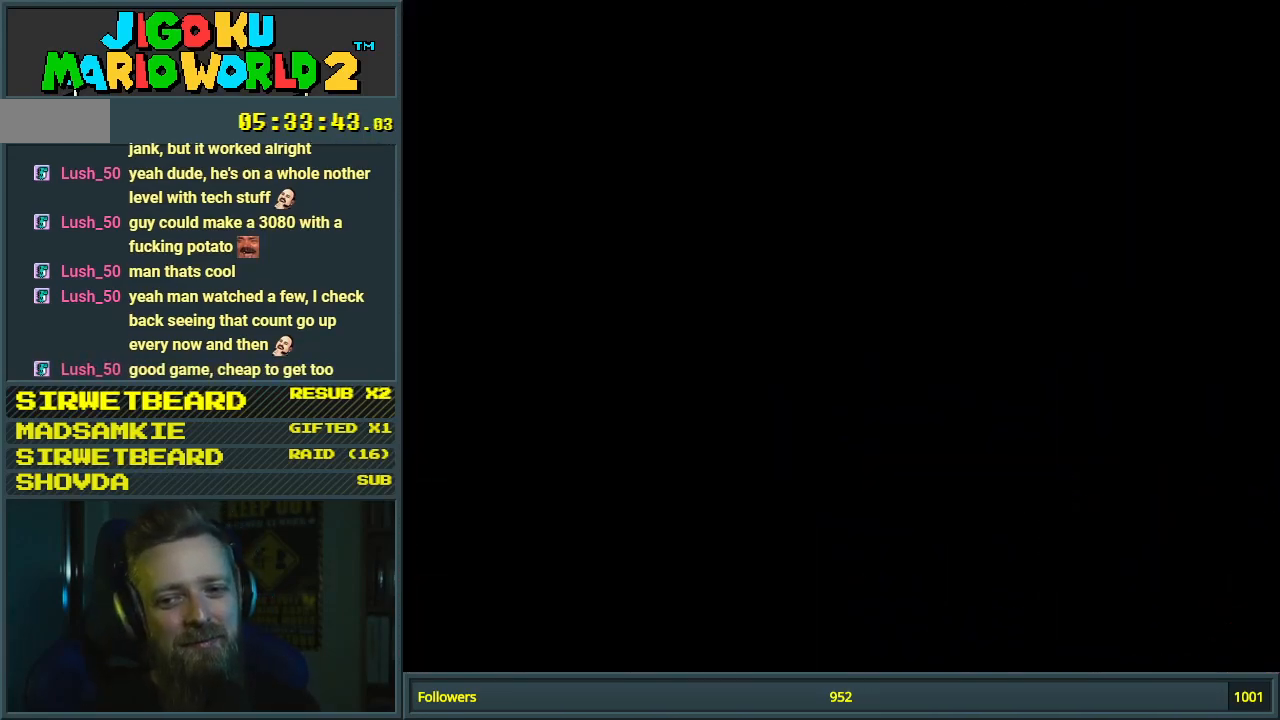
{"buttons": [], "events": []}
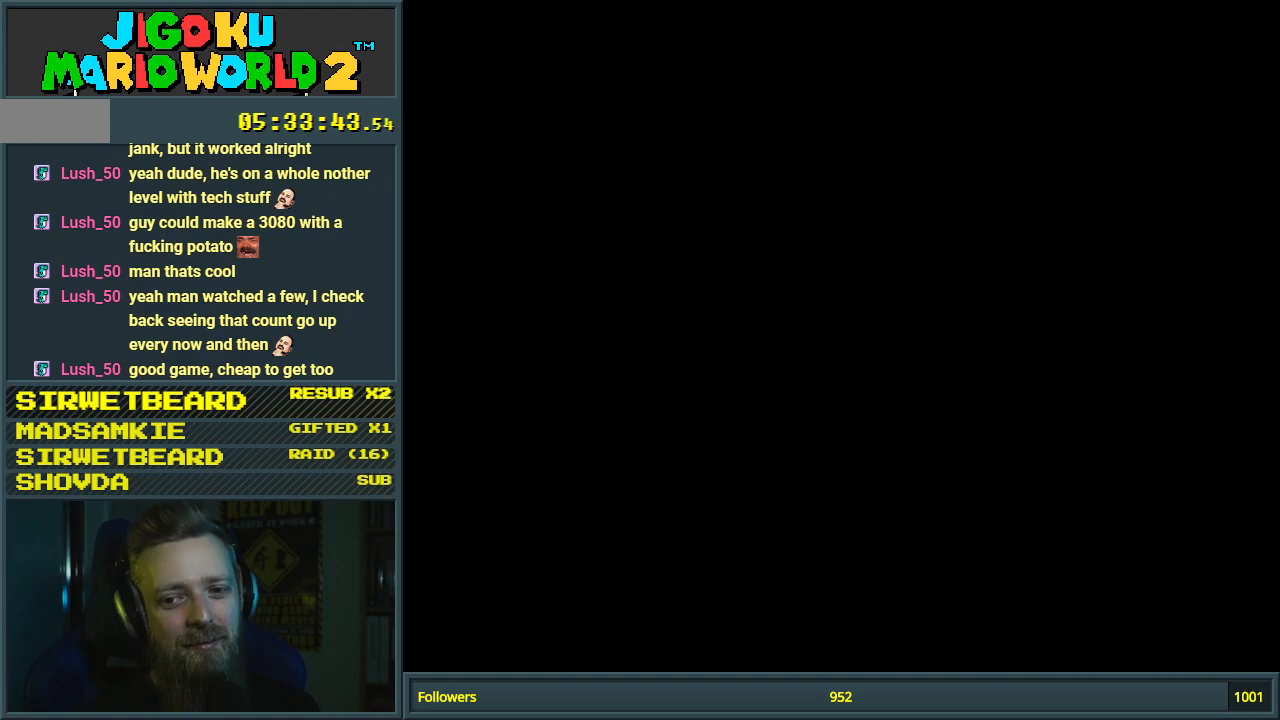
{"buttons": [], "events": []}
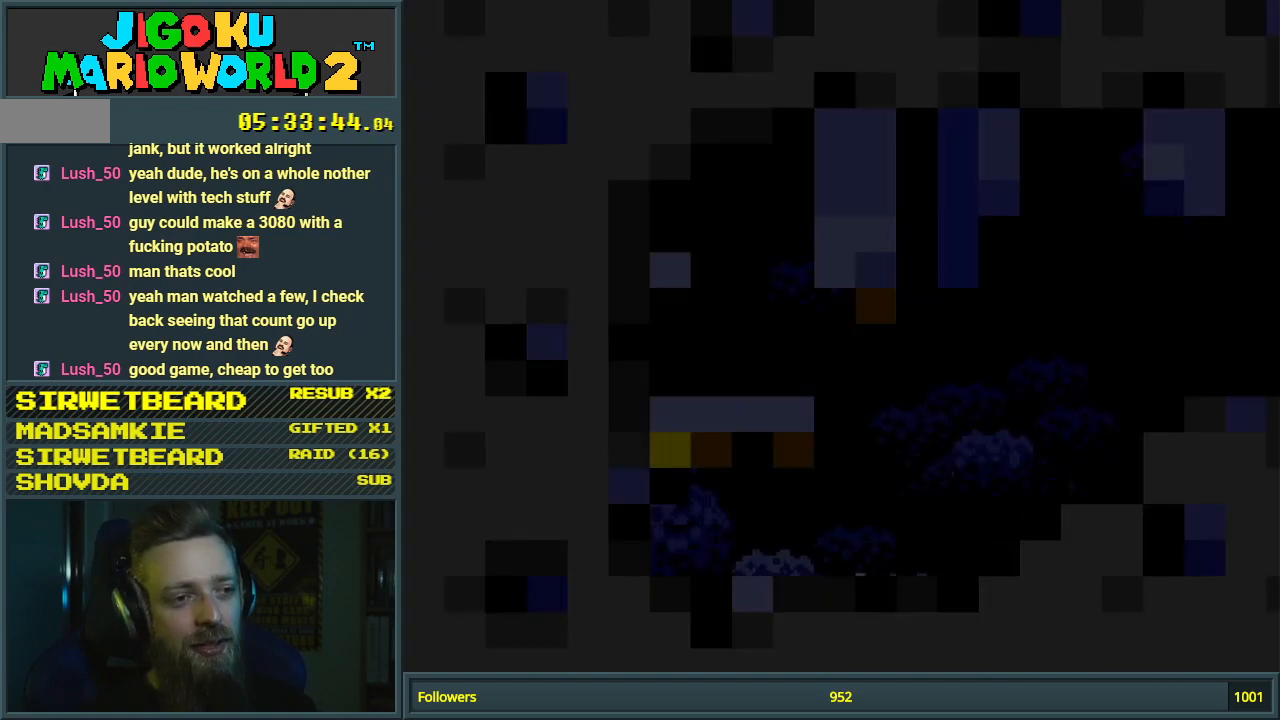
{"buttons": ["B", "Y"], "events": [[150, "Y", "down"], [200, "B", "down"]]}
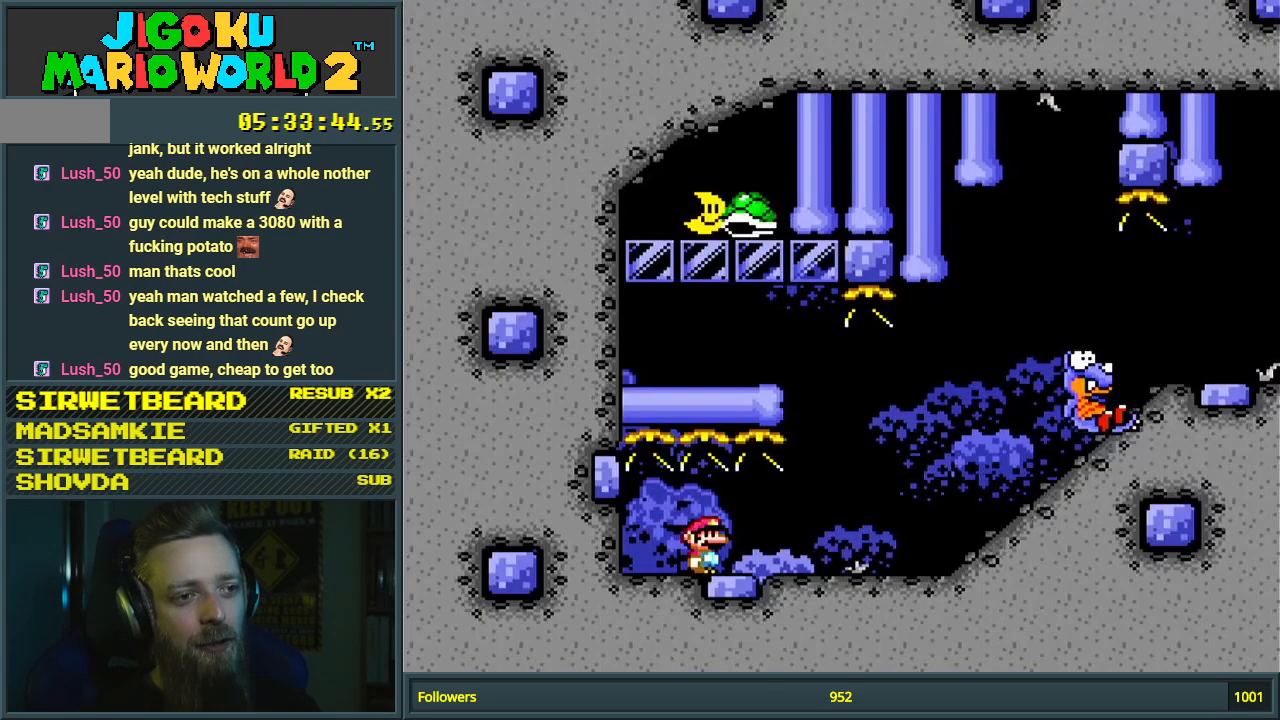
{"buttons": ["Y", "DPAD_RIGHT"], "events": [[333, "B", "up"], [350, "DPAD_RIGHT", "down"]]}